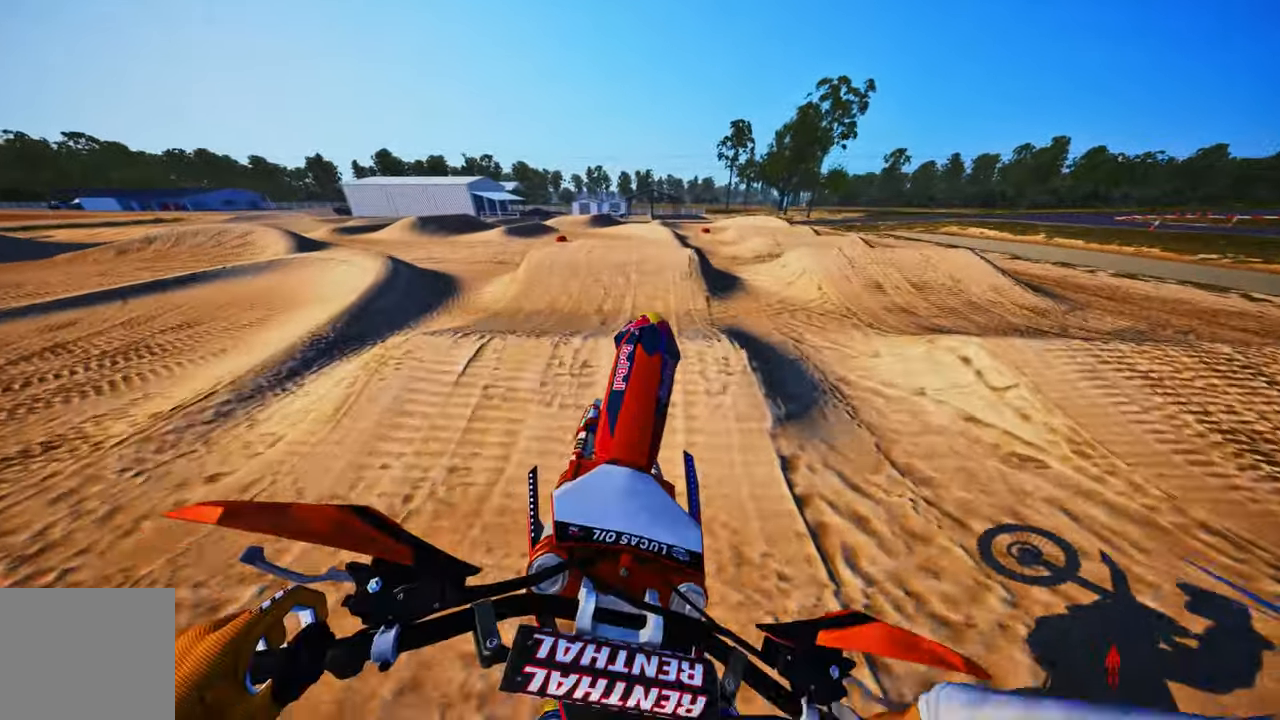
Gameplay with a controller (PlayStation layout); each line is a JSON object with the inputs held at the frame after it. "events" lists button and stick changes between this image and that frame as [ms after this image, input, new state], when the widget could be followed in between. Not read: R1.
{"buttons": [], "left_stick": "center", "right_stick": "center", "events": [[116, "left_stick", "center"], [383, "right_stick", "center"]]}
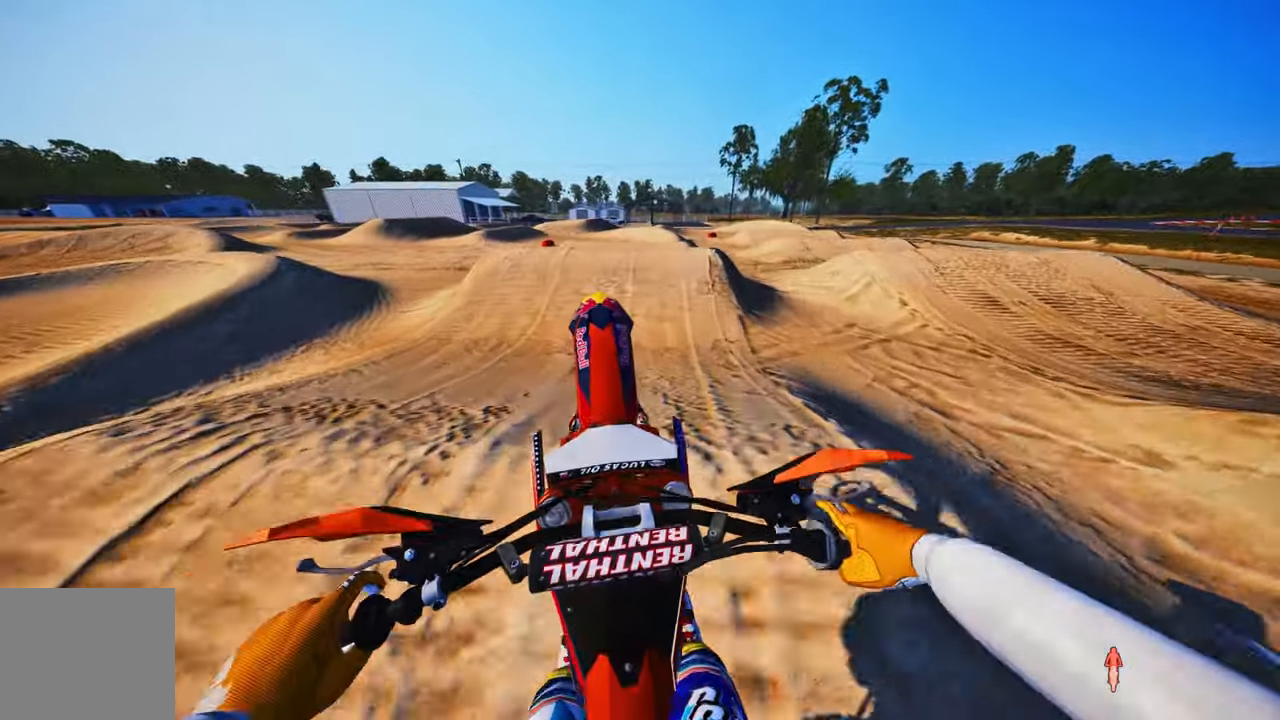
{"buttons": ["R2"], "left_stick": "center", "right_stick": "up", "events": [[50, "R2", "down"], [400, "right_stick", "up"]]}
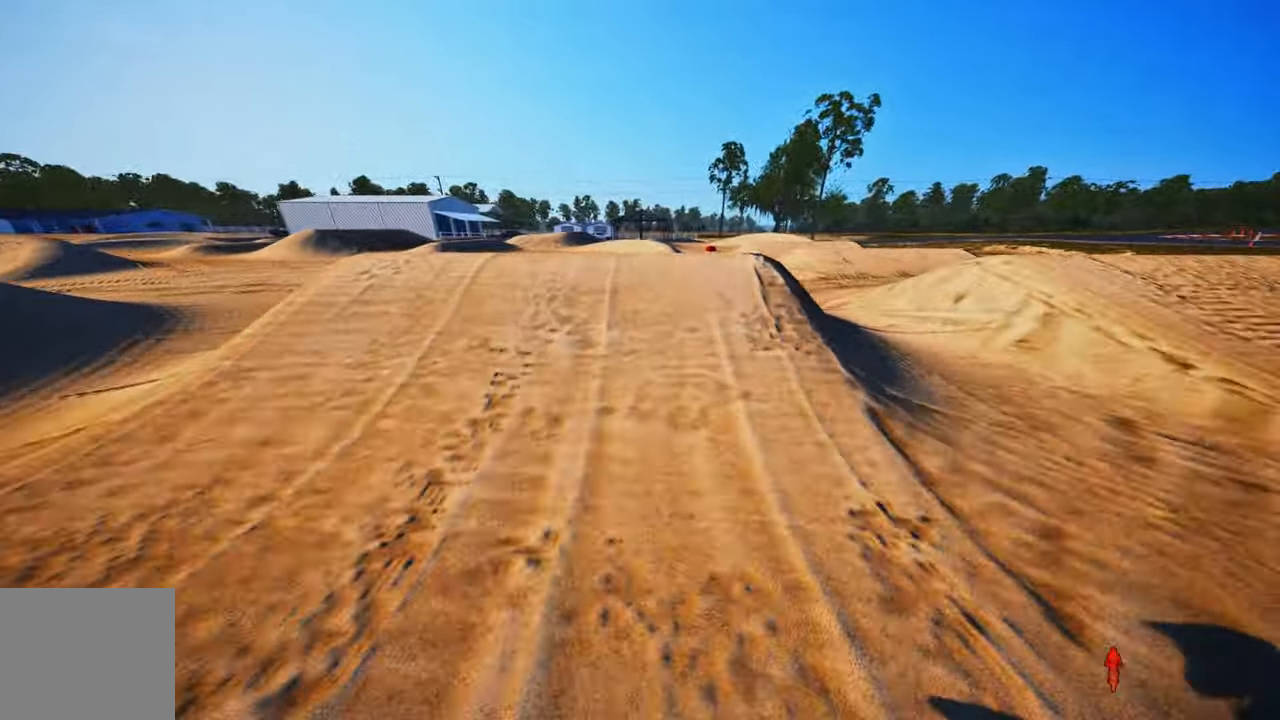
{"buttons": [], "left_stick": "center", "right_stick": "up", "events": [[416, "R2", "up"]]}
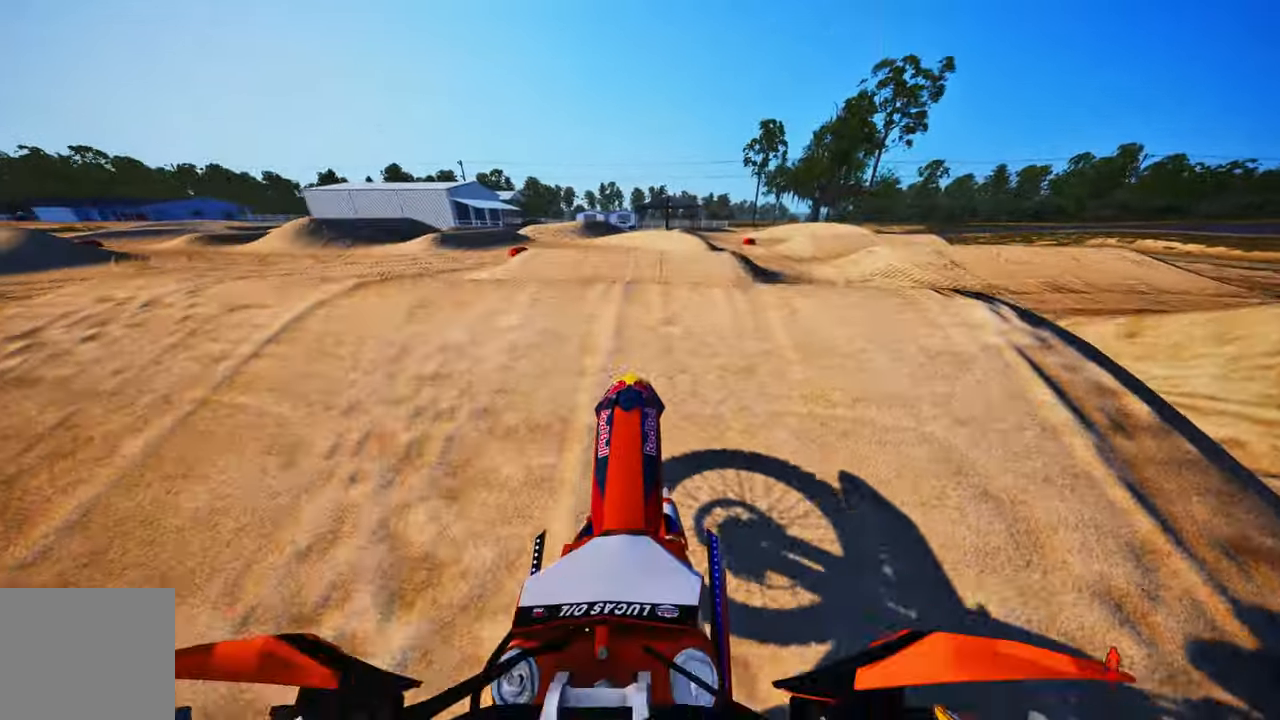
{"buttons": [], "left_stick": "center", "right_stick": "up"}
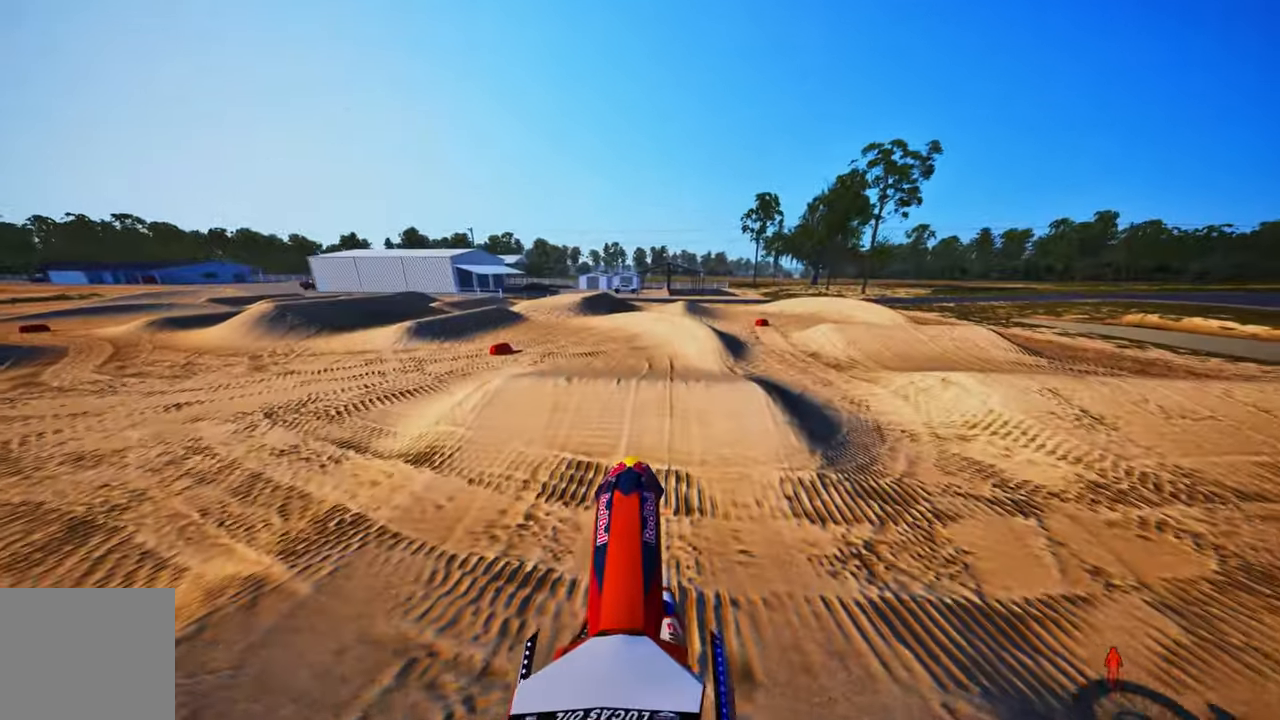
{"buttons": [], "left_stick": "right", "right_stick": "up", "events": [[33, "R2", "down"], [250, "R2", "up"], [500, "left_stick", "right"]]}
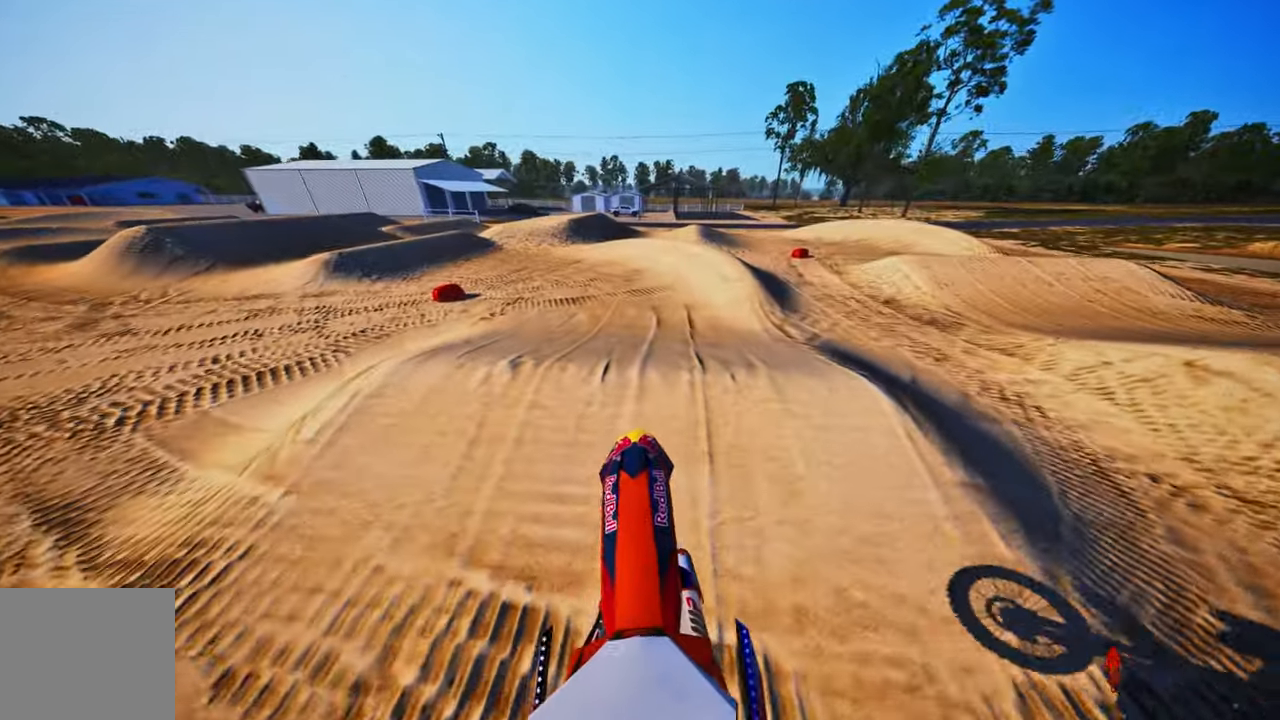
{"buttons": [], "left_stick": "center", "right_stick": "up", "events": [[33, "right_stick", "center"], [216, "left_stick", "center"], [333, "right_stick", "up"]]}
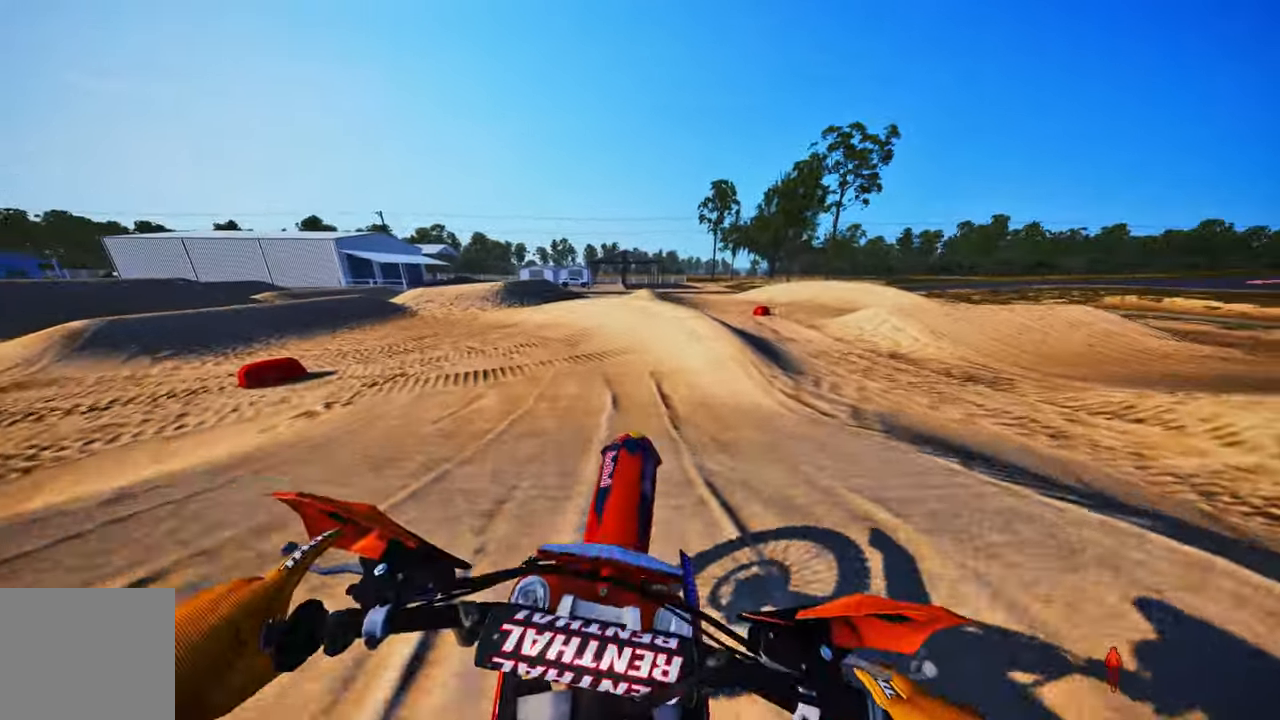
{"buttons": ["R2"], "left_stick": "up-left", "right_stick": "center", "events": [[200, "R2", "down"], [316, "left_stick", "up"], [350, "right_stick", "center"], [433, "left_stick", "up-left"]]}
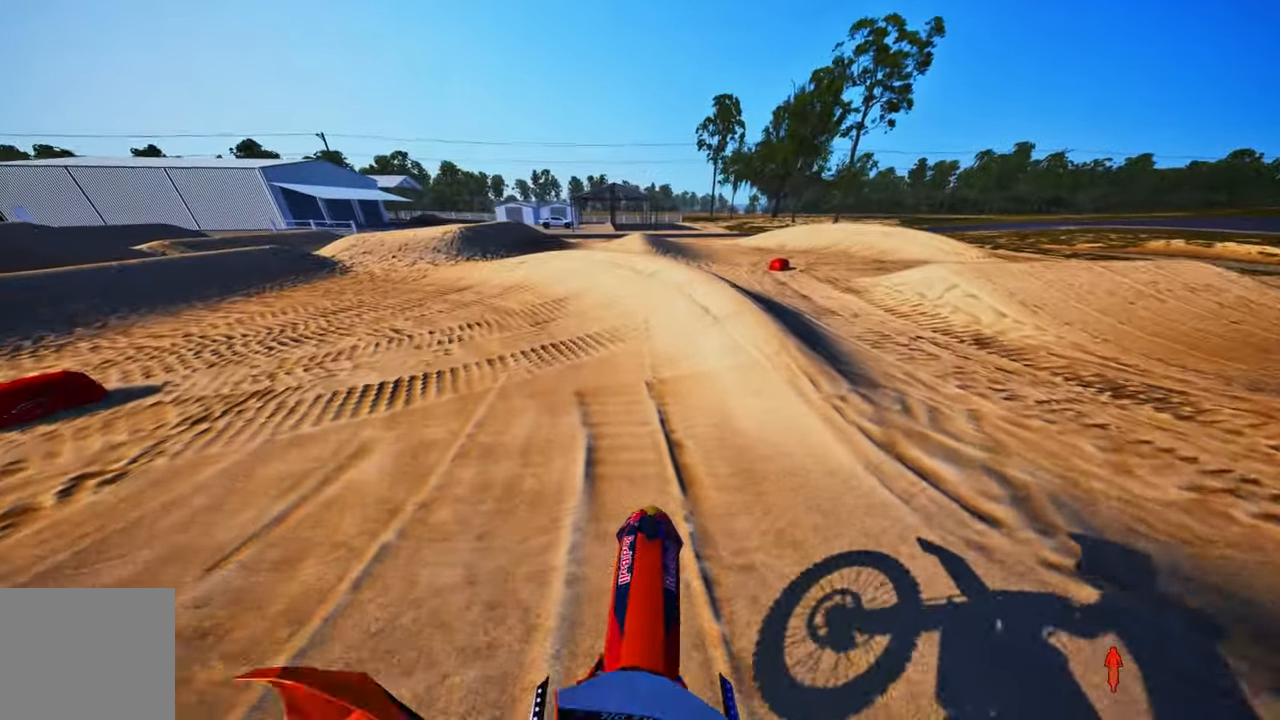
{"buttons": [], "left_stick": "up-left", "right_stick": "center", "events": [[216, "R3", "down"], [317, "R3", "up"], [367, "L1", "down"], [383, "R2", "up"], [483, "L1", "up"]]}
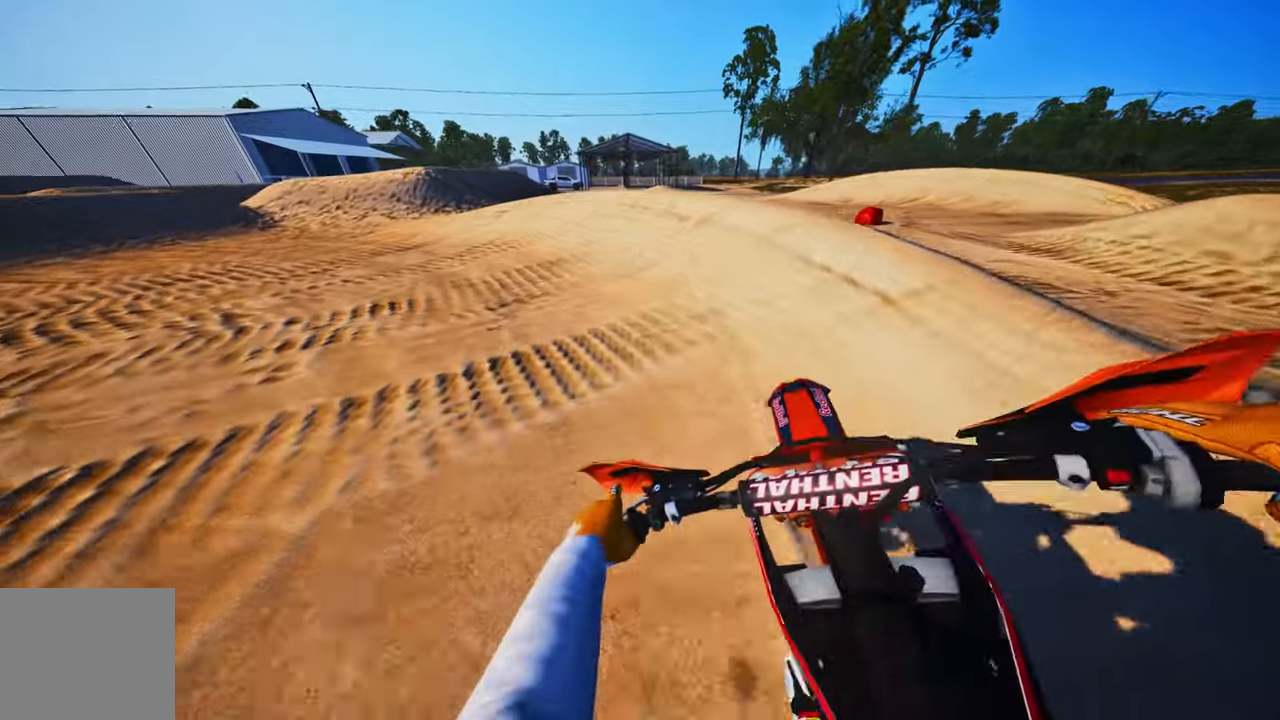
{"buttons": ["R2"], "left_stick": "up-left", "right_stick": "up", "events": [[117, "R2", "down"], [167, "right_stick", "up"]]}
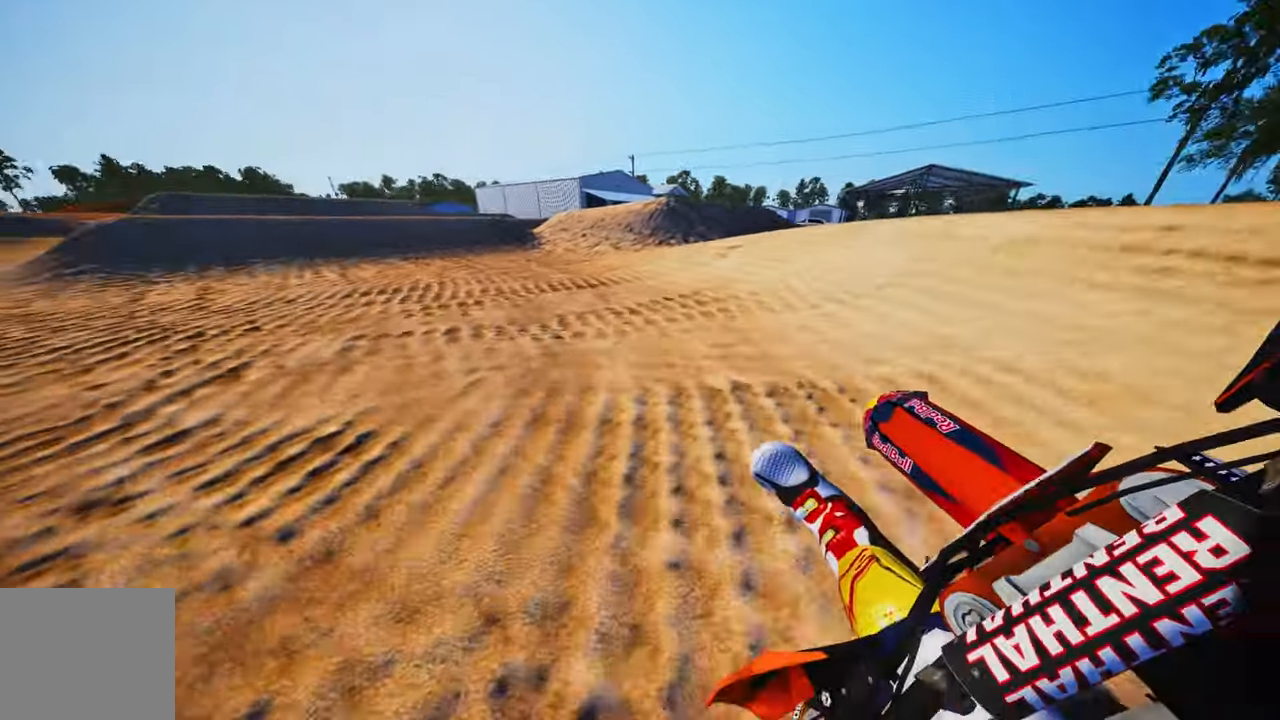
{"buttons": ["R2"], "left_stick": "up", "right_stick": "center"}
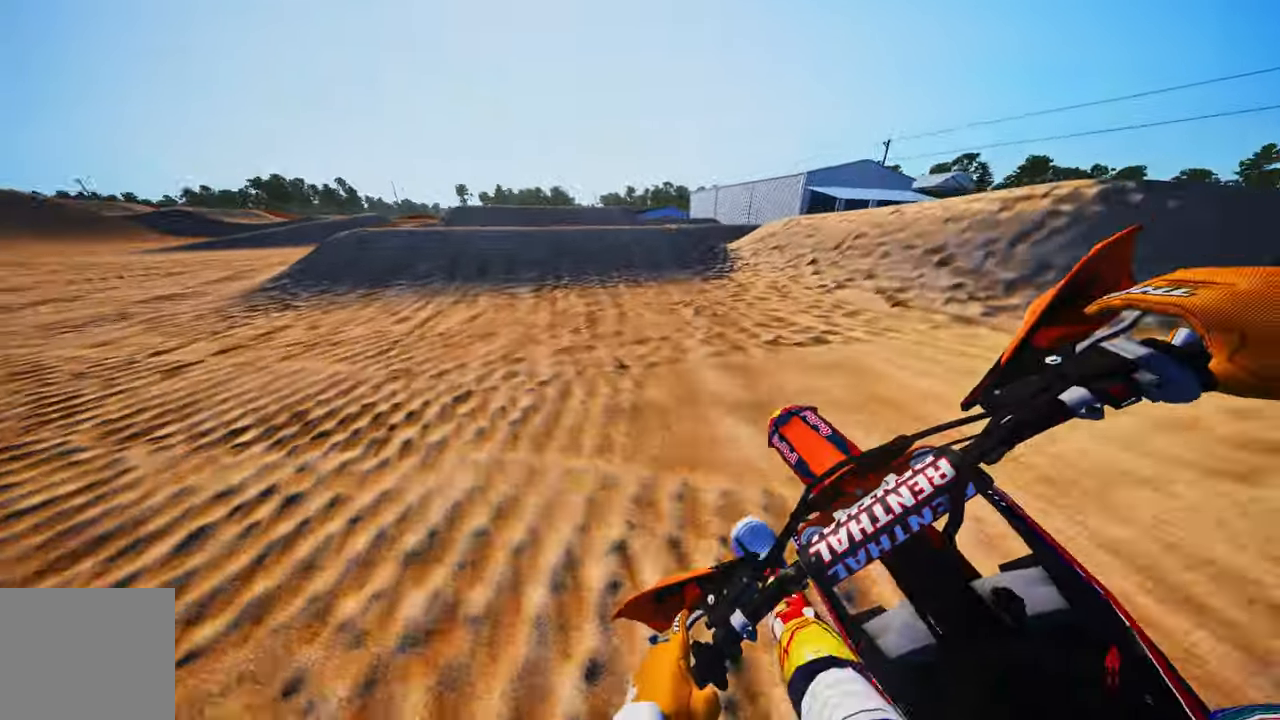
{"buttons": [], "left_stick": "center", "right_stick": "center", "events": [[250, "left_stick", "center"], [500, "R2", "up"]]}
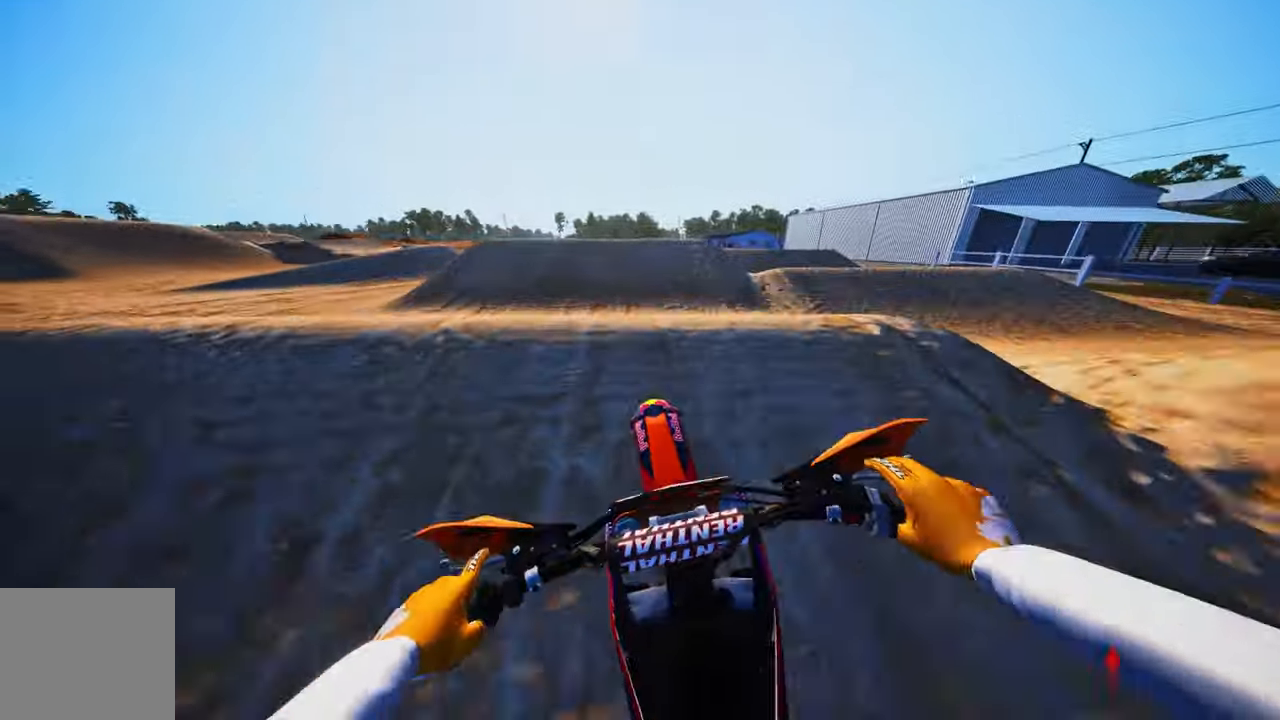
{"buttons": ["R2"], "left_stick": "center", "right_stick": "up-right", "events": [[117, "R2", "down"], [283, "right_stick", "up"], [350, "right_stick", "up-right"]]}
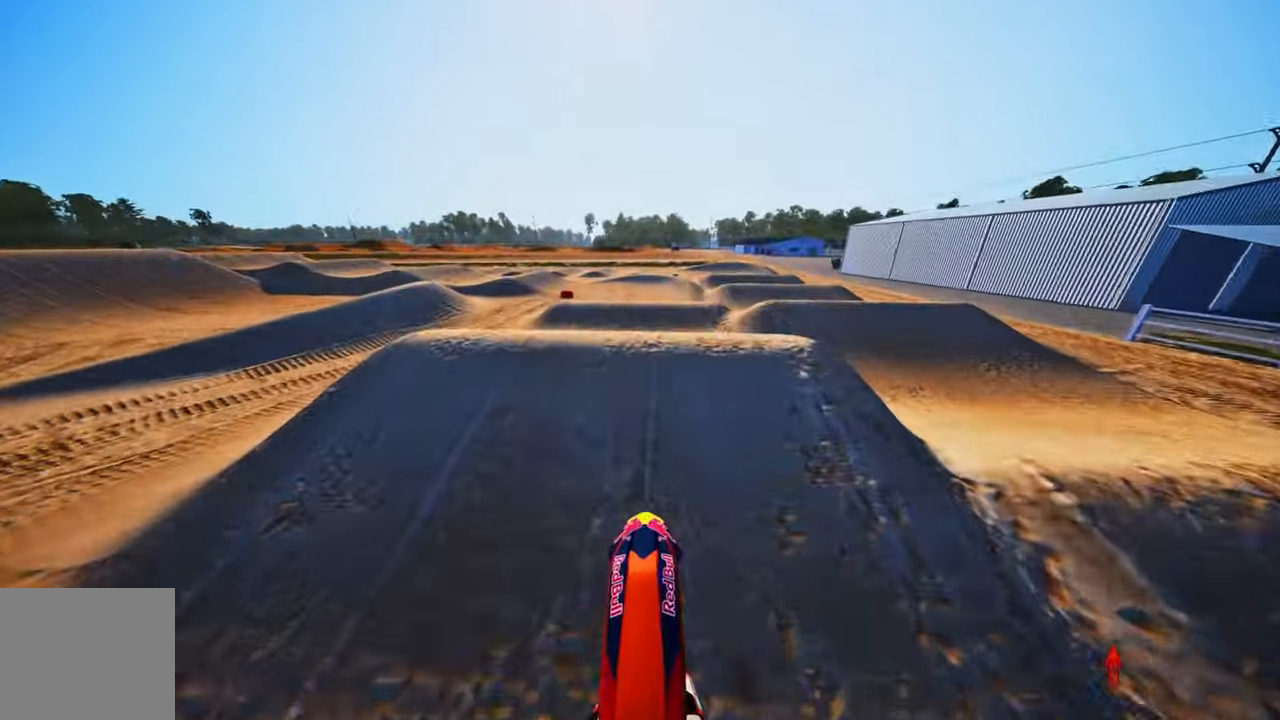
{"buttons": ["R2"], "left_stick": "center", "right_stick": "down", "events": [[83, "right_stick", "center"], [233, "right_stick", "down"]]}
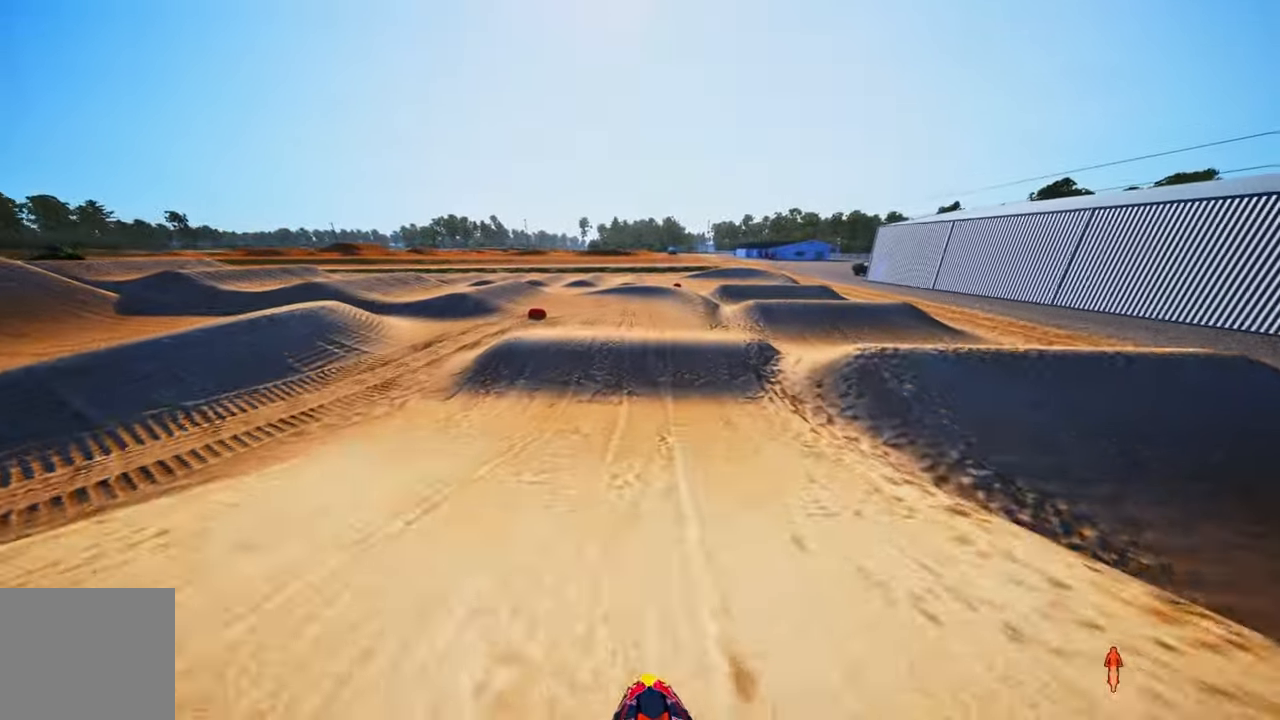
{"buttons": ["L1", "L2"], "left_stick": "center", "right_stick": "center", "events": [[67, "right_stick", "center"], [233, "R2", "up"], [383, "L1", "down"], [383, "L2", "down"]]}
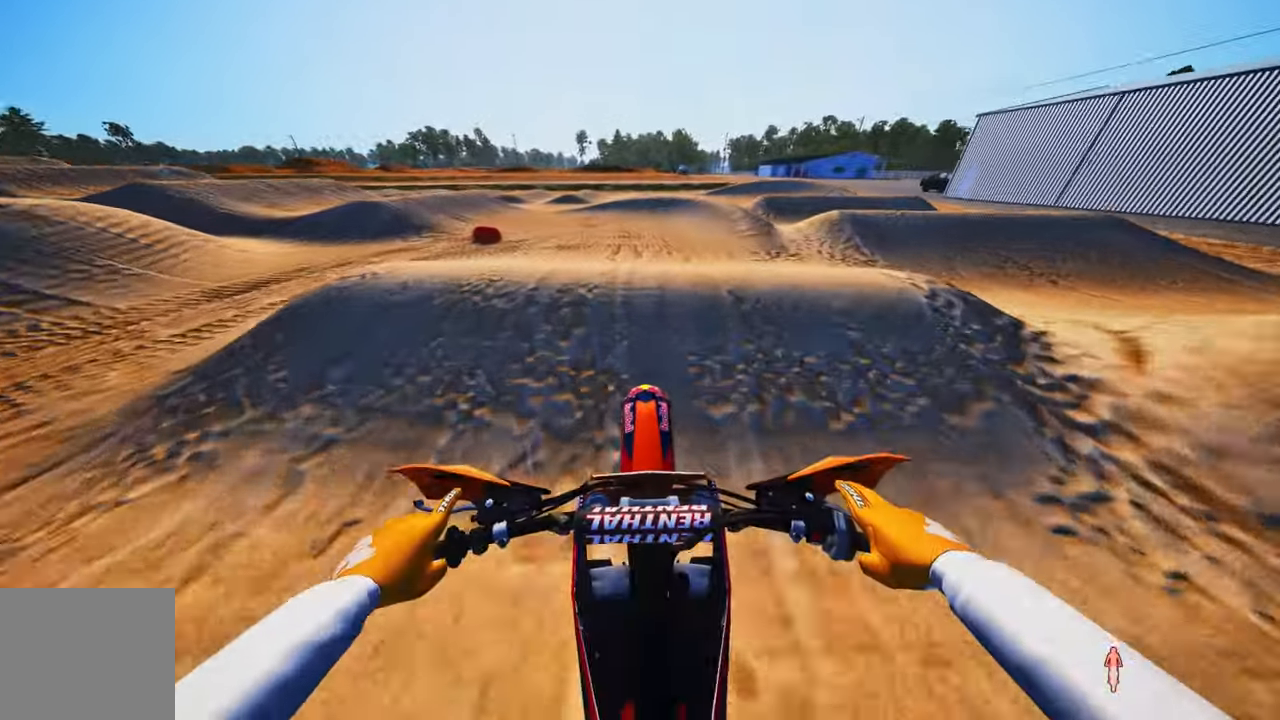
{"buttons": [], "left_stick": "center", "right_stick": "up", "events": [[150, "L1", "up"], [217, "L2", "up"], [317, "right_stick", "up"]]}
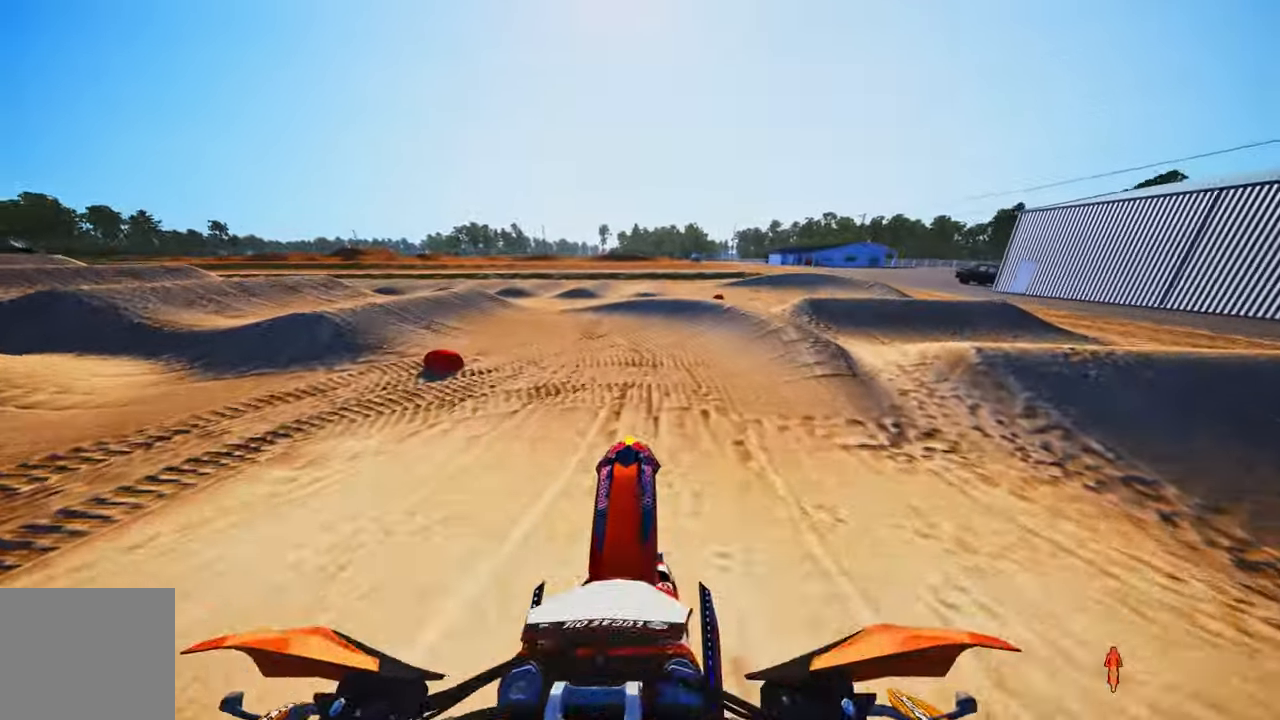
{"buttons": [], "left_stick": "up-left", "right_stick": "up", "events": [[17, "left_stick", "left"], [33, "R2", "down"], [133, "left_stick", "up-left"], [300, "R2", "up"]]}
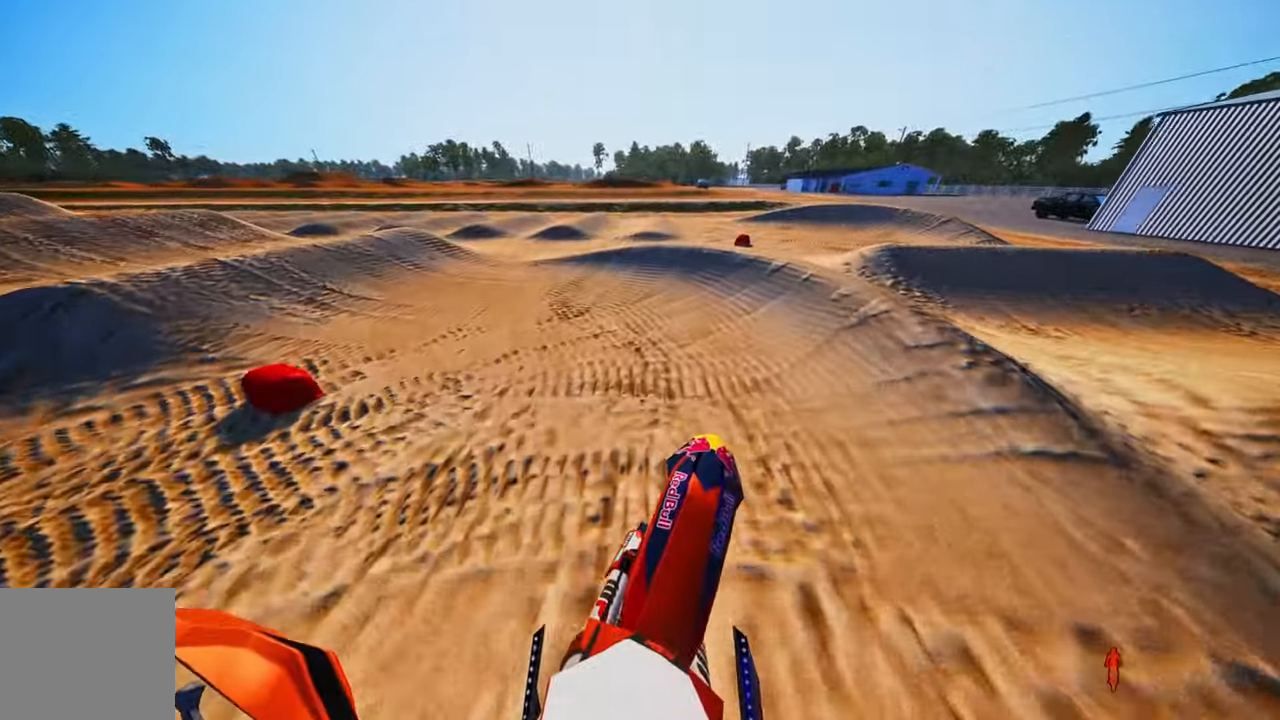
{"buttons": ["R2"], "left_stick": "up-left", "right_stick": "center", "events": [[50, "R2", "down"], [117, "right_stick", "center"], [167, "R3", "down"], [267, "R3", "up"], [333, "R2", "up"], [483, "R2", "down"]]}
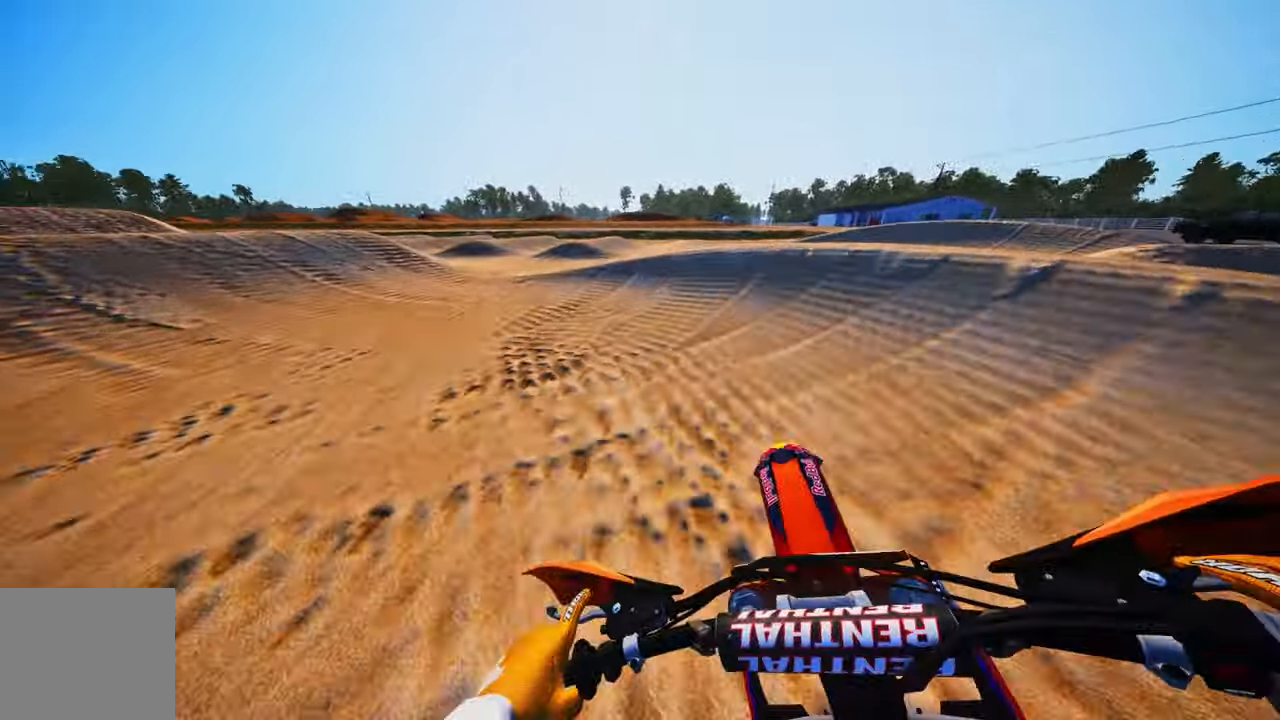
{"buttons": [], "left_stick": "up-left", "right_stick": "up", "events": [[250, "right_stick", "up"], [417, "R2", "up"]]}
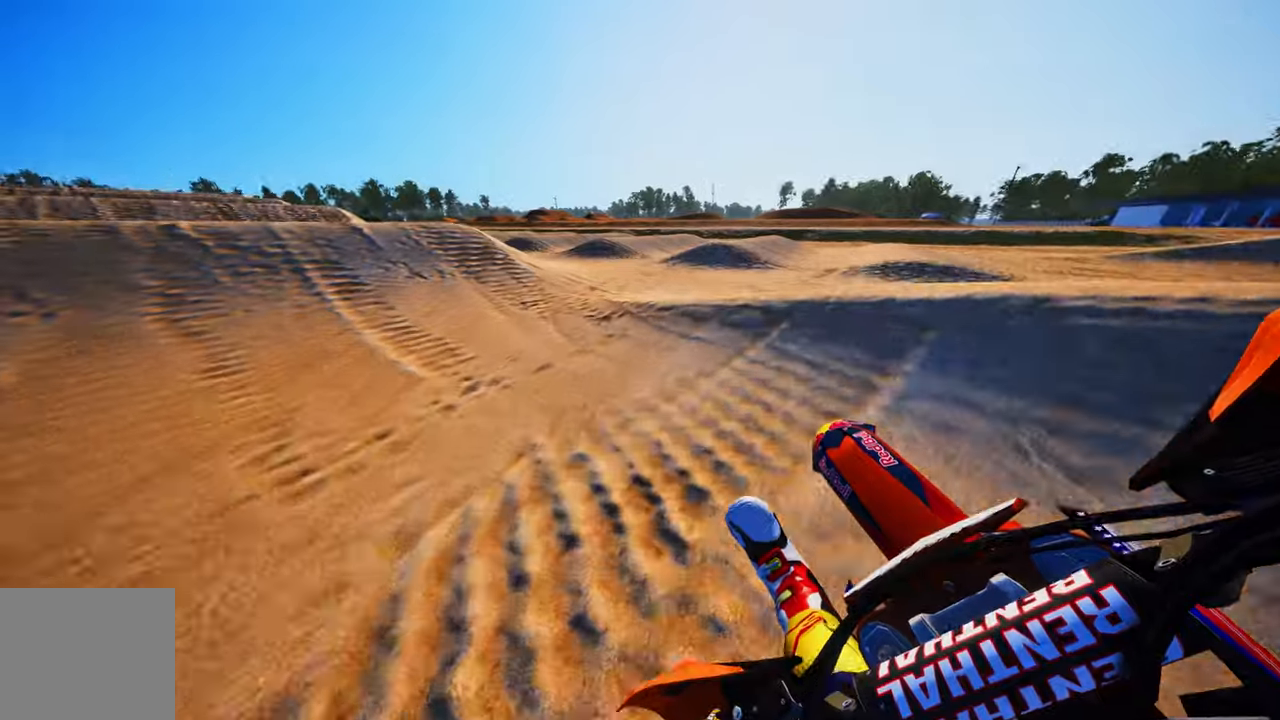
{"buttons": ["R2", "R3"], "left_stick": "up-left", "right_stick": "center"}
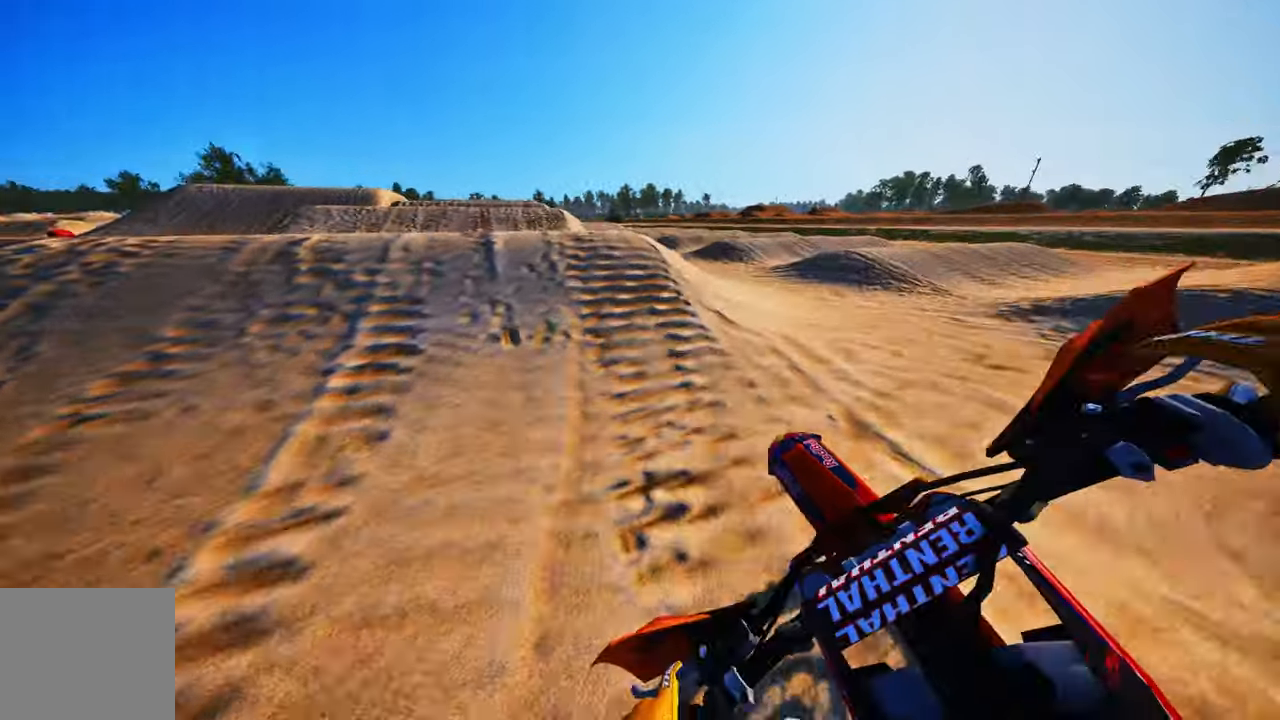
{"buttons": ["R2"], "left_stick": "up-left", "right_stick": "up"}
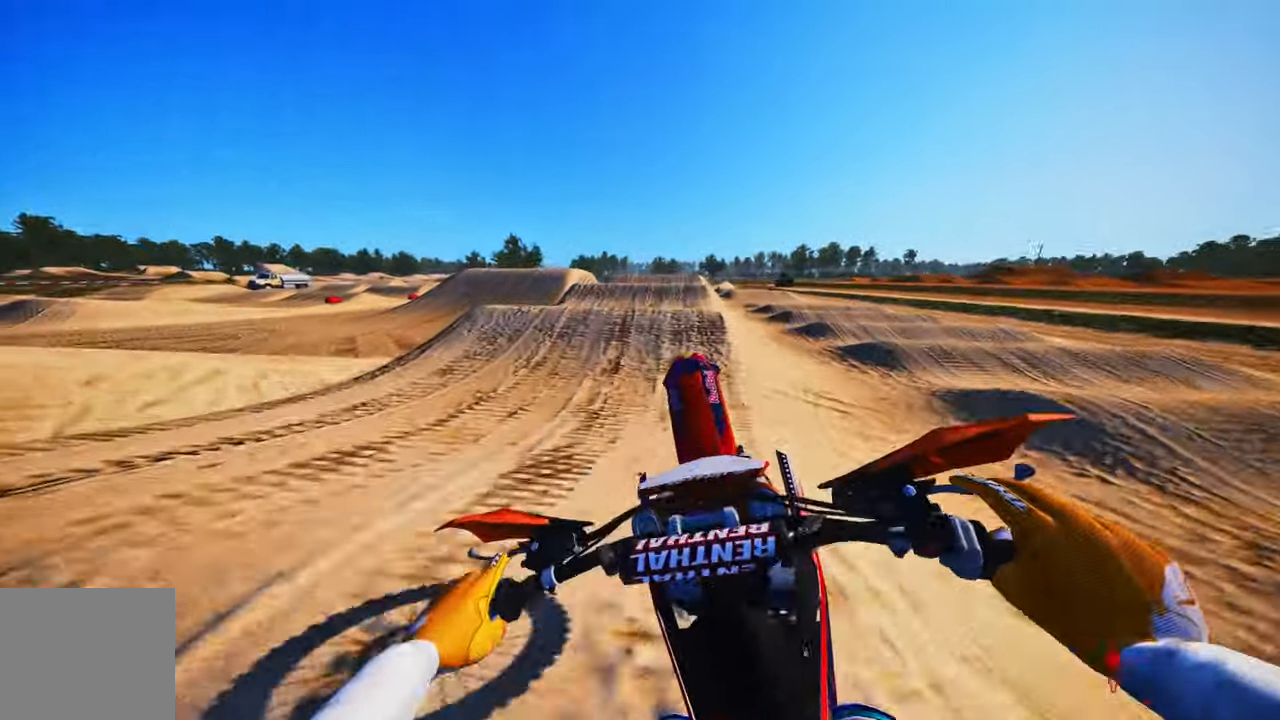
{"buttons": [], "left_stick": "up", "right_stick": "center", "events": [[300, "R2", "up"], [367, "left_stick", "up"], [434, "right_stick", "center"]]}
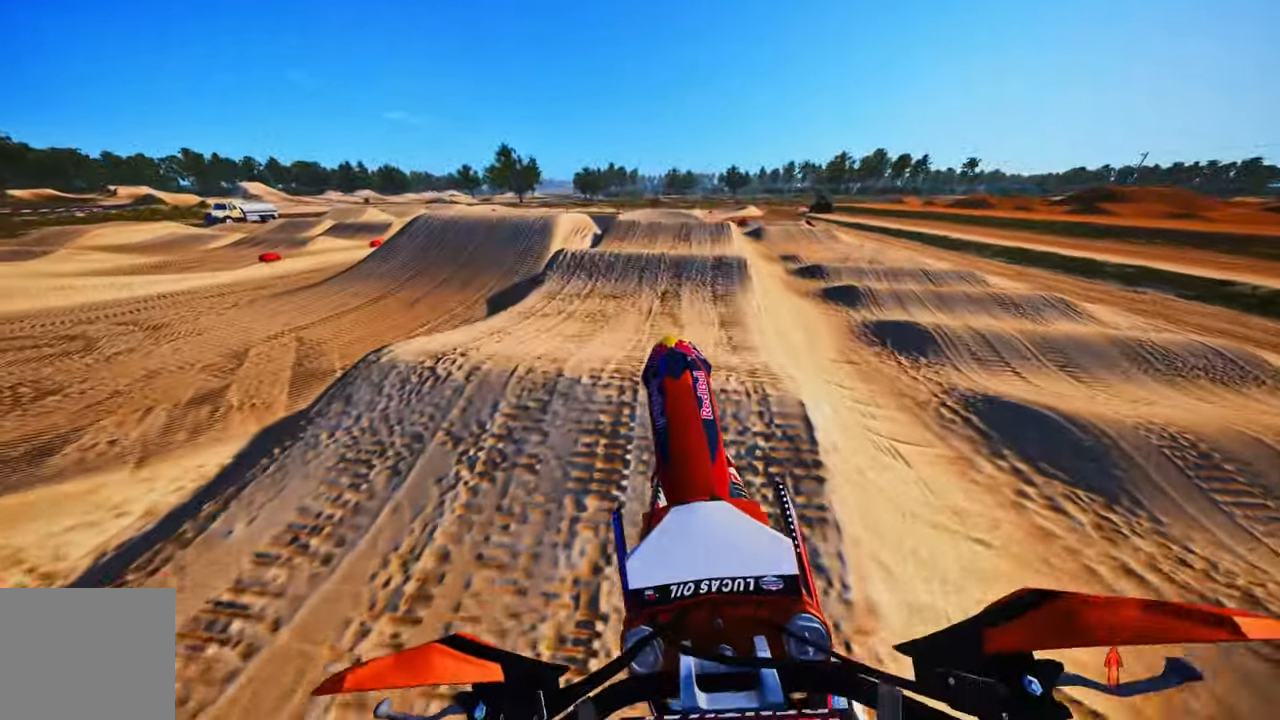
{"buttons": ["R2"], "left_stick": "up", "right_stick": "down", "events": [[50, "right_stick", "down"], [167, "left_stick", "center"], [217, "left_stick", "up"], [317, "R2", "down"]]}
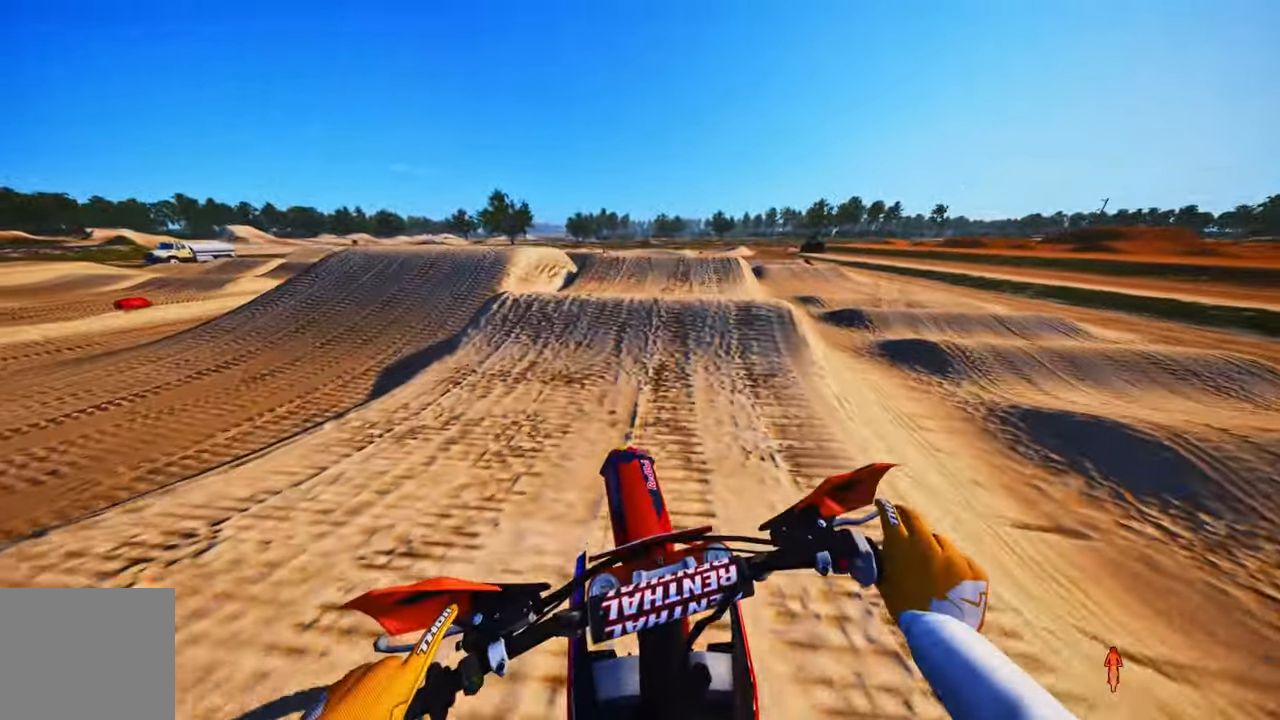
{"buttons": ["R2", "R3"], "left_stick": "right", "right_stick": "up", "events": [[267, "right_stick", "center"], [350, "left_stick", "center"], [450, "R3", "down"], [450, "left_stick", "right"], [450, "right_stick", "up"]]}
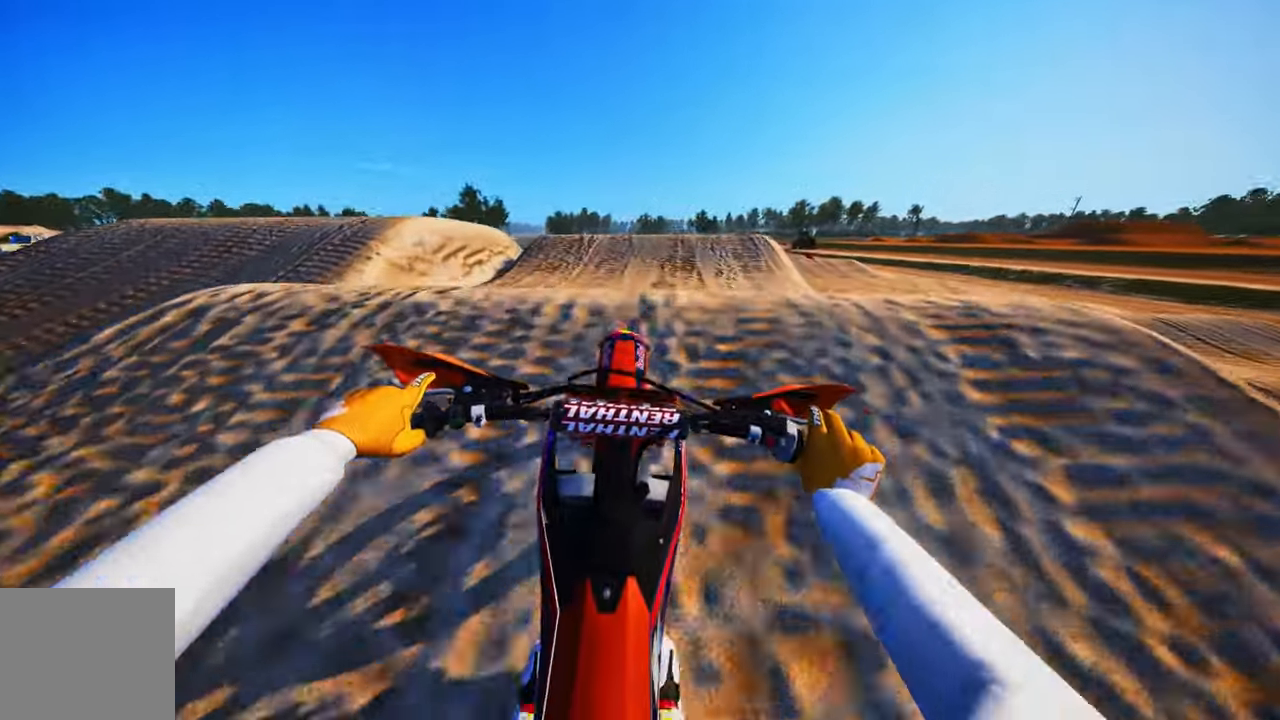
{"buttons": ["R2"], "left_stick": "up-left", "right_stick": "center", "events": [[84, "R3", "up"], [284, "R2", "up"], [284, "left_stick", "center"], [350, "right_stick", "center"], [384, "left_stick", "left"], [450, "R2", "down"], [450, "left_stick", "up-left"]]}
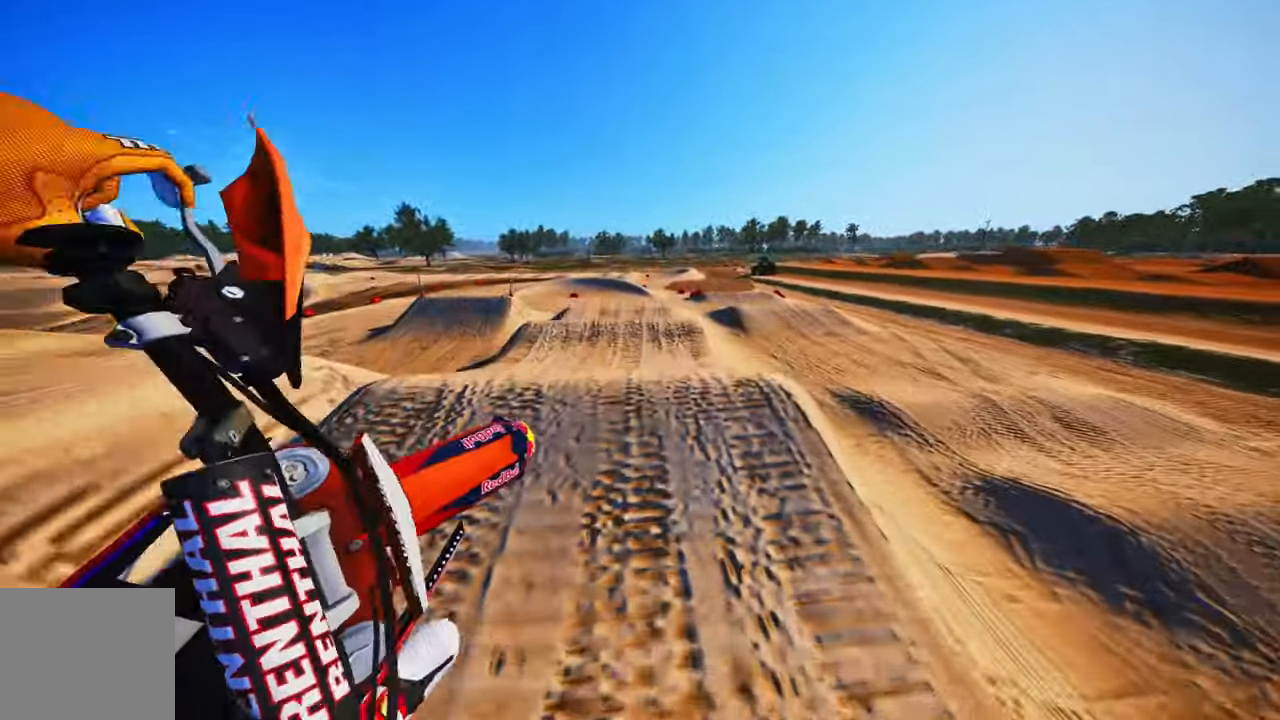
{"buttons": ["R2"], "left_stick": "up-left", "right_stick": "up", "events": [[67, "R3", "down"], [184, "R3", "up"], [500, "right_stick", "up"]]}
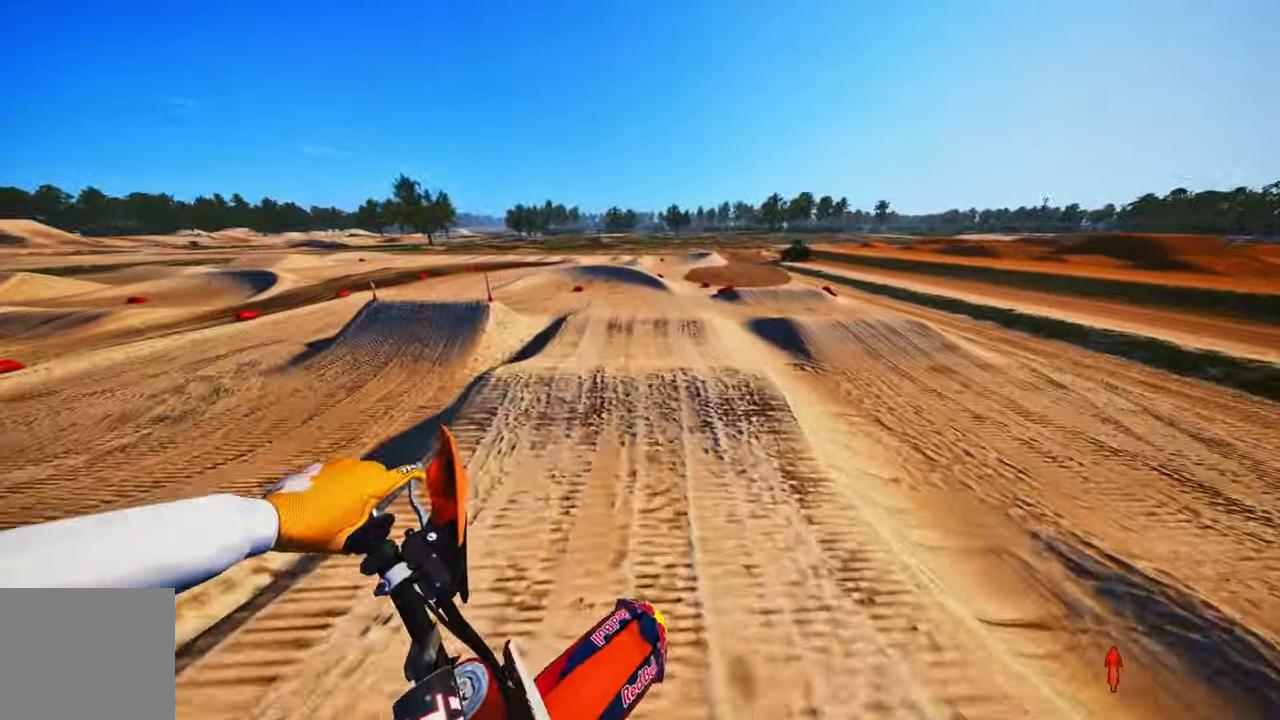
{"buttons": ["R2"], "left_stick": "center", "right_stick": "down", "events": [[100, "right_stick", "center"], [200, "right_stick", "down"], [217, "left_stick", "center"]]}